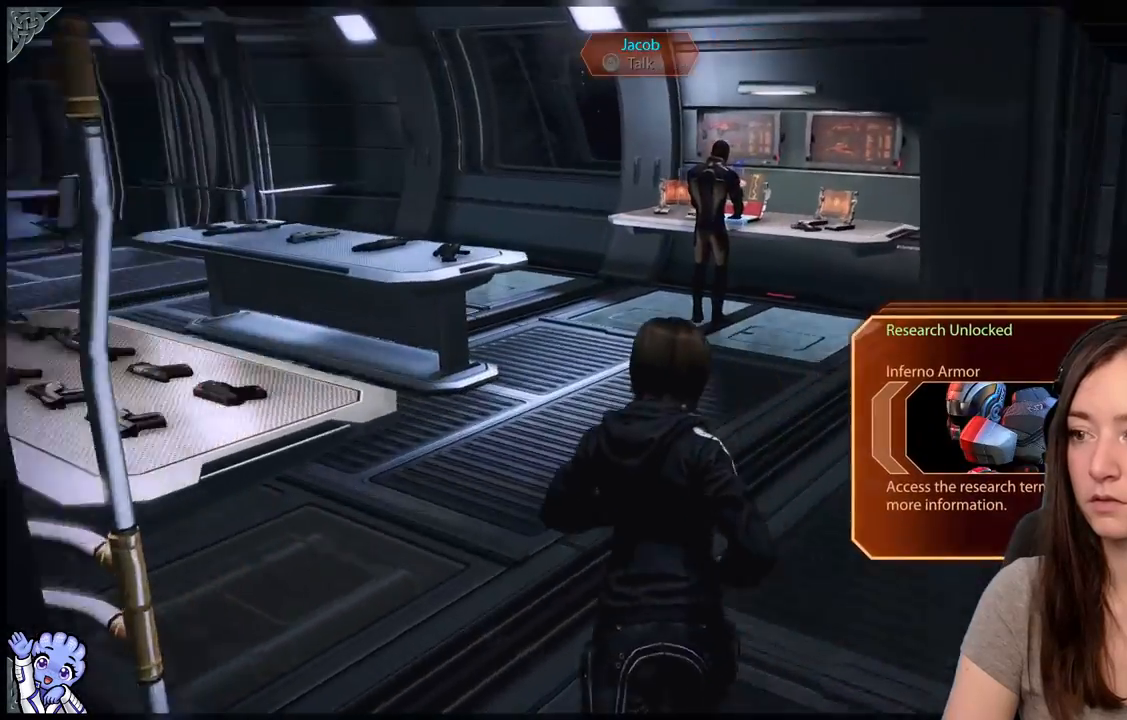
Gameplay with a controller (Xbox layout); each line is a JSON object with the inputs held at the frame after it (dt_ms = milliseconds from this image to that frame). "events" lists button and stick changes between this image and that frame as [ms after this image, input, new state], when the widget could be followed in between. Not read: L3 SHARE.
{"dt_ms": 500, "buttons": [], "left_stick": "center", "right_stick": "left", "events": [[117, "right_stick", "center"], [417, "left_stick", "center"], [467, "right_stick", "left"]]}
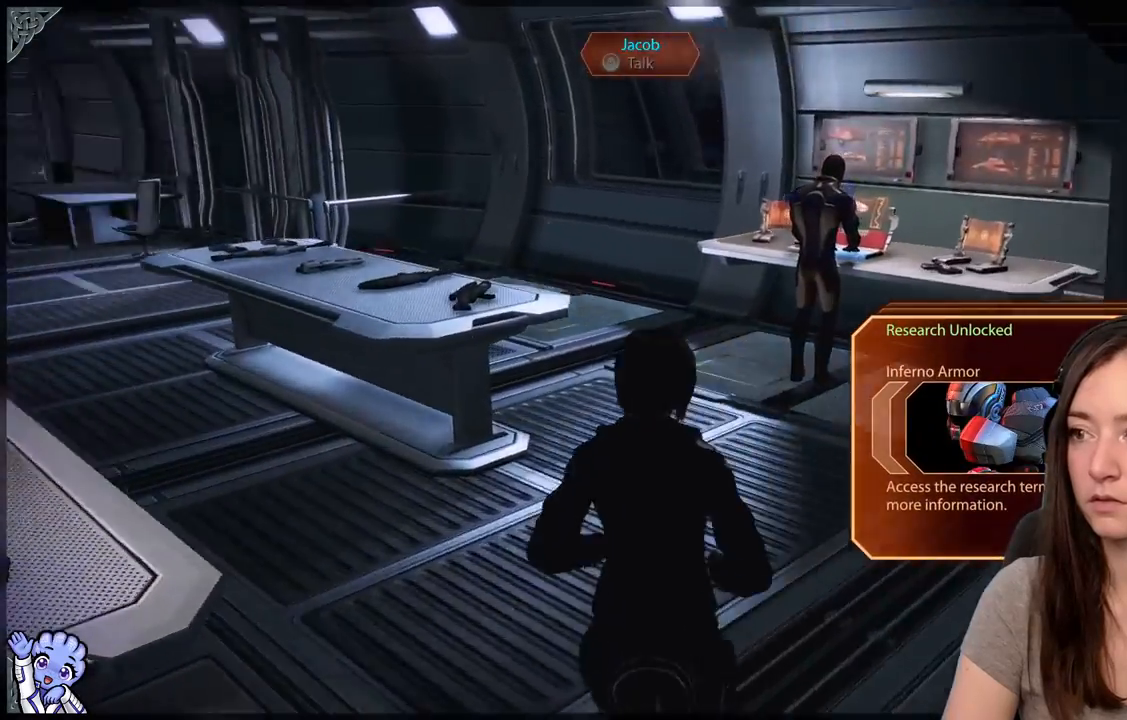
{"dt_ms": 1000, "buttons": [], "left_stick": "down-right", "right_stick": "down-right"}
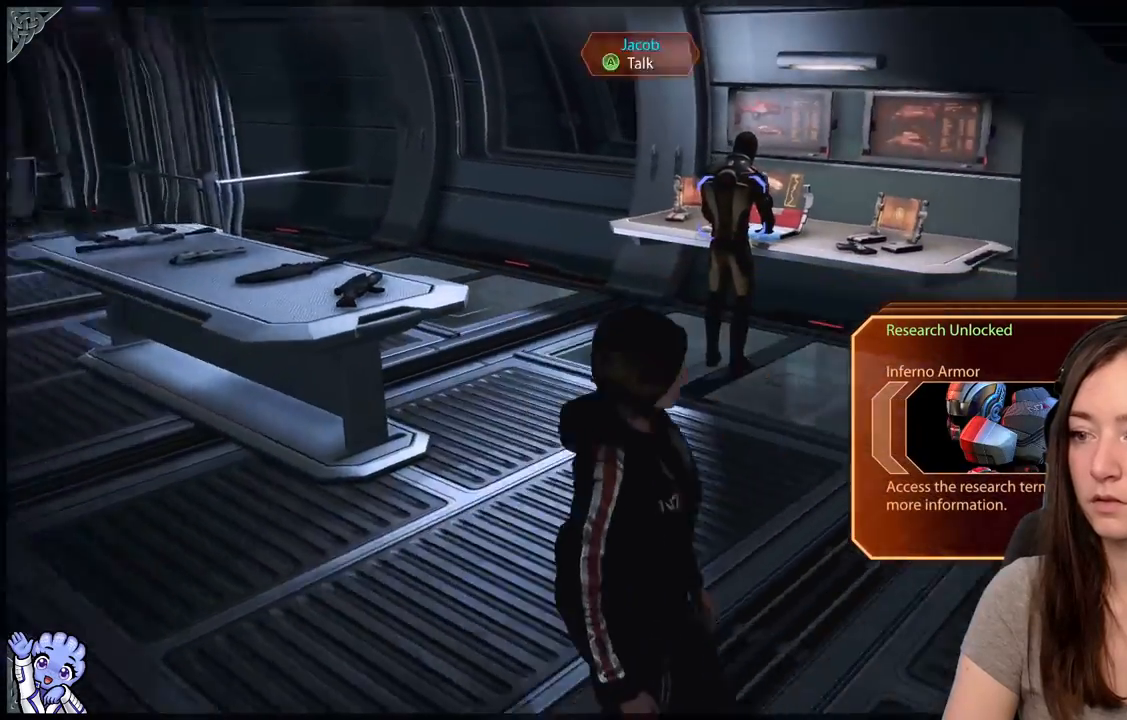
{"dt_ms": 500, "buttons": [], "left_stick": "center", "right_stick": "down-right", "events": [[200, "left_stick", "center"]]}
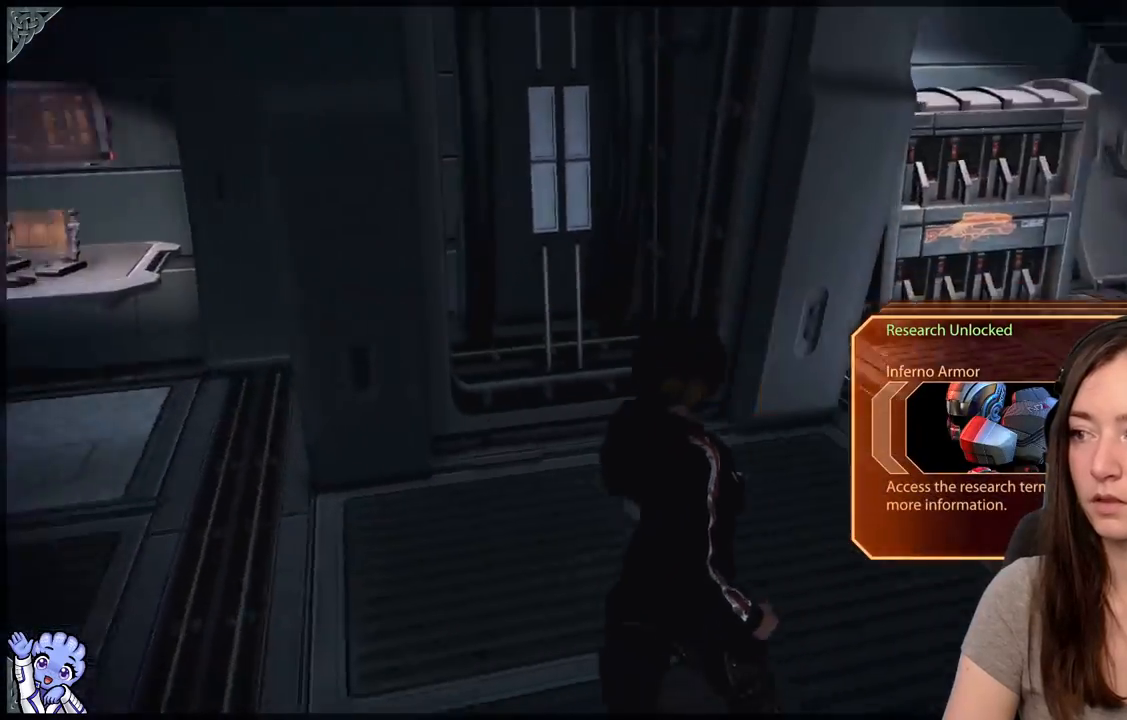
{"dt_ms": 500, "buttons": [], "left_stick": "up", "right_stick": "right", "events": [[333, "right_stick", "right"], [350, "left_stick", "up"]]}
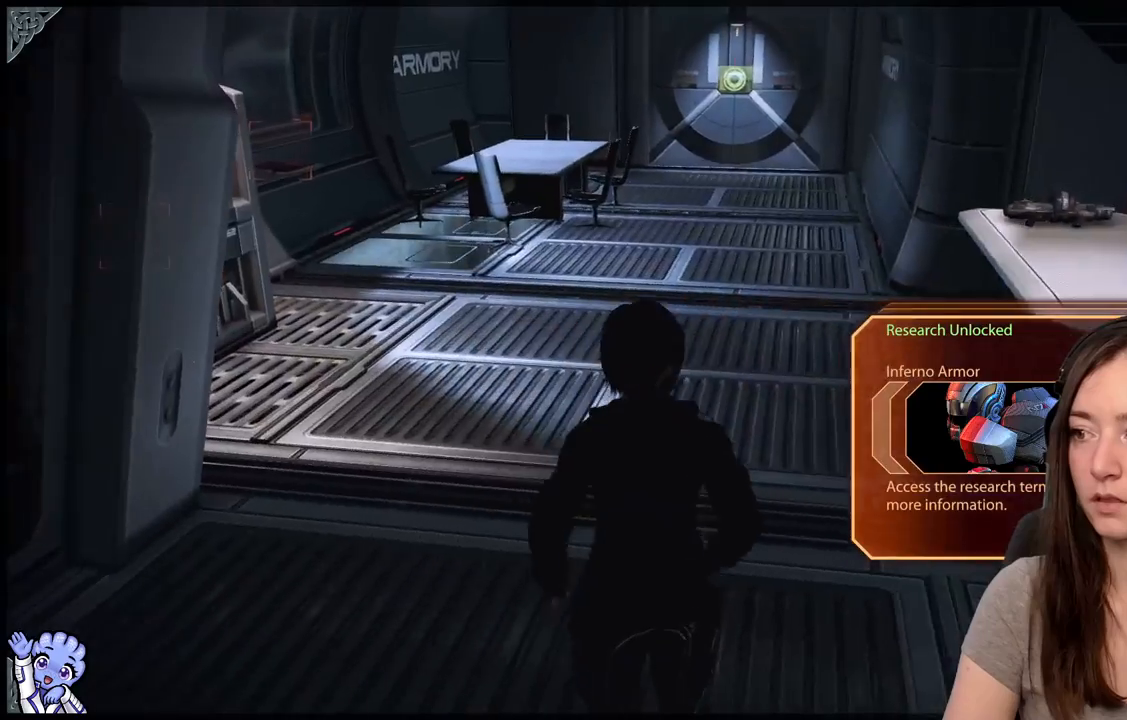
{"dt_ms": 500, "buttons": [], "left_stick": "up", "right_stick": "left", "events": [[100, "right_stick", "center"], [383, "right_stick", "left"]]}
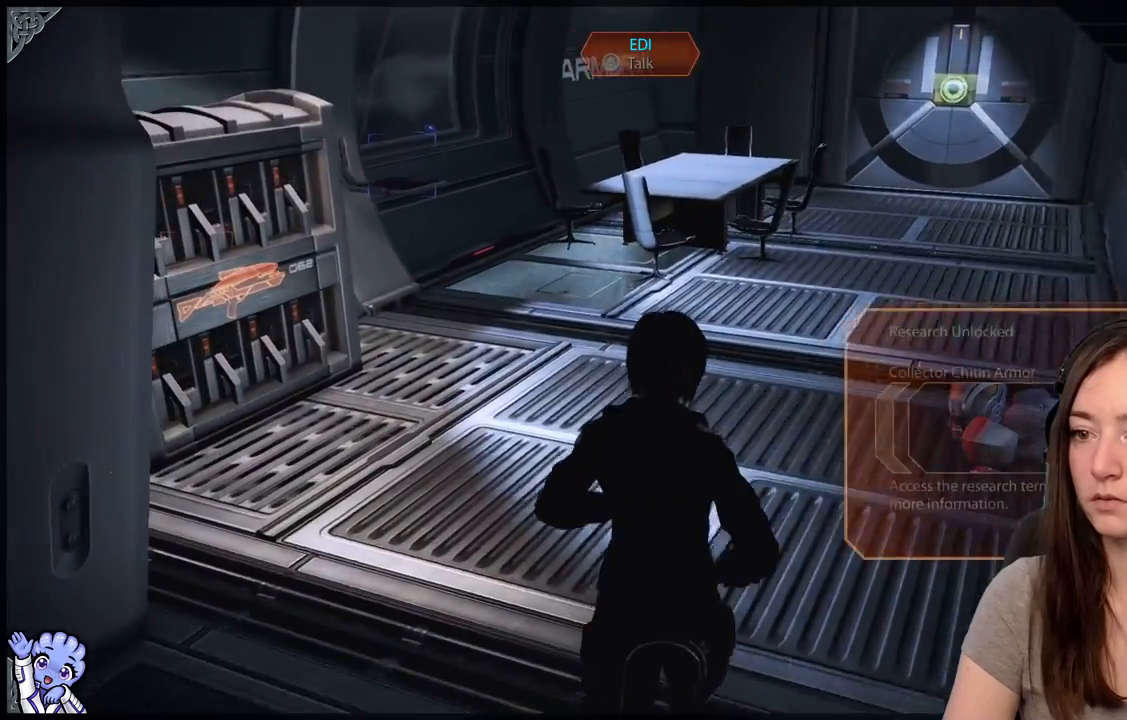
{"dt_ms": 500, "buttons": [], "left_stick": "down-left", "right_stick": "left", "events": [[283, "left_stick", "center"], [333, "left_stick", "down"], [483, "left_stick", "down-left"]]}
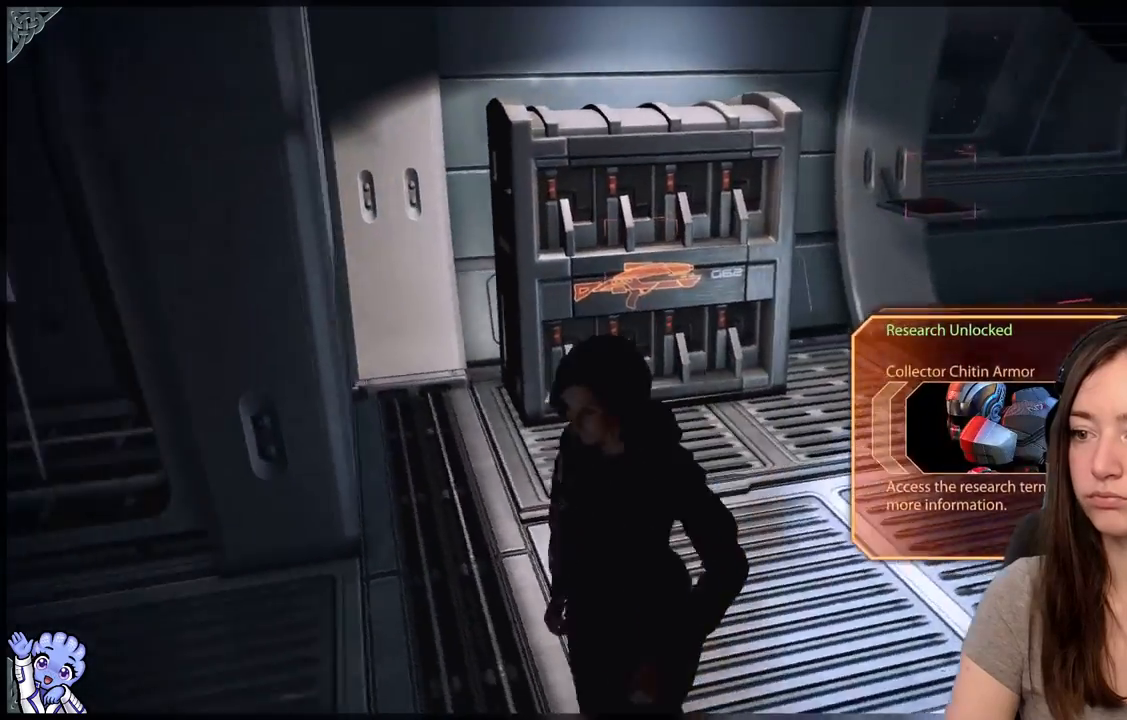
{"dt_ms": 500, "buttons": [], "left_stick": "up-left", "right_stick": "left", "events": [[200, "left_stick", "left"], [483, "left_stick", "up-left"]]}
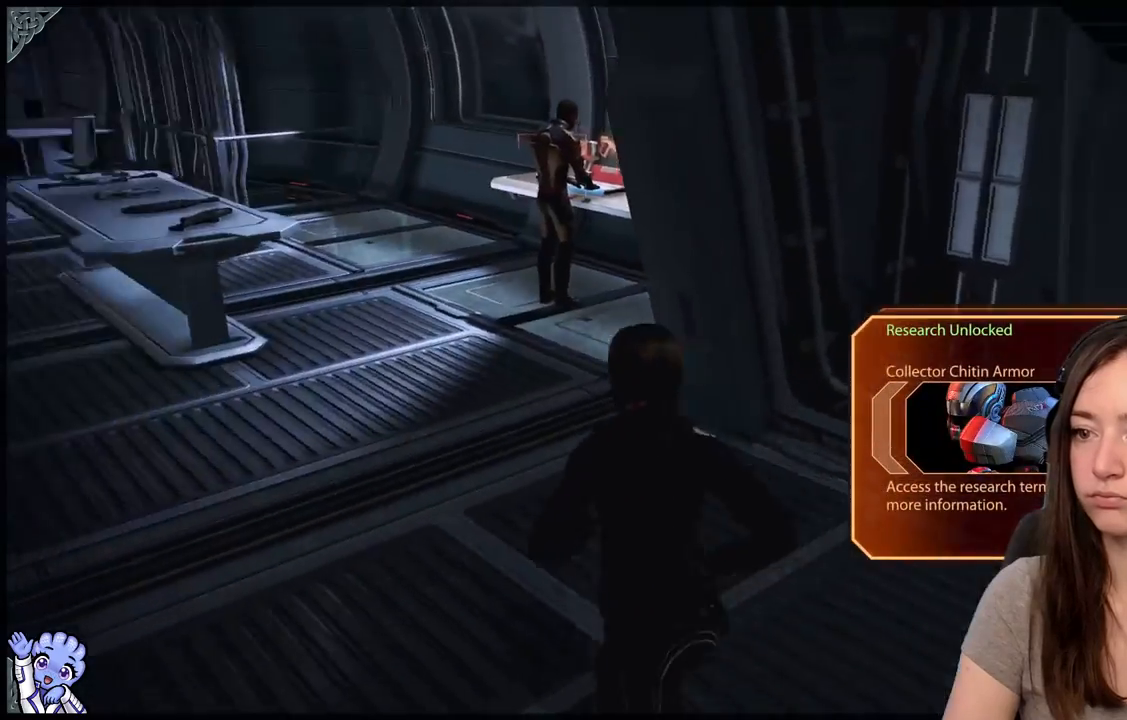
{"dt_ms": 500, "buttons": [], "left_stick": "up", "right_stick": "center", "events": [[283, "right_stick", "center"], [317, "left_stick", "up"]]}
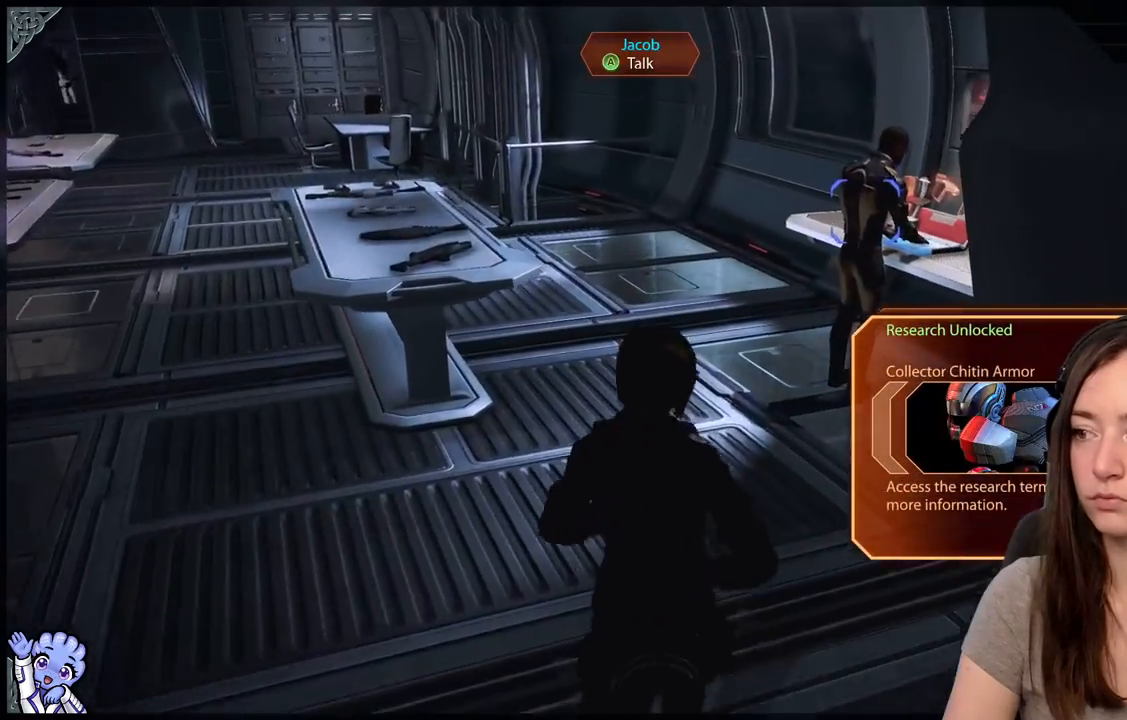
{"dt_ms": 500, "buttons": [], "left_stick": "up", "right_stick": "center", "events": [[83, "right_stick", "right"], [433, "right_stick", "center"]]}
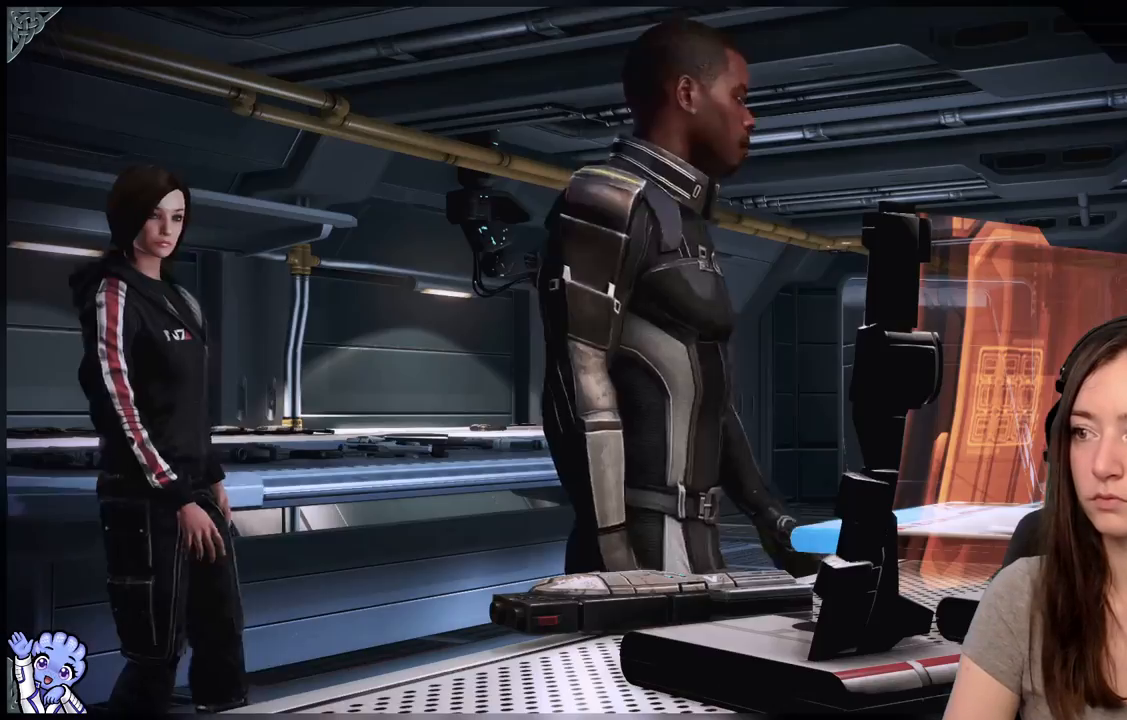
{"dt_ms": 500, "buttons": [], "left_stick": "center", "right_stick": "center", "events": [[33, "A", "down"], [33, "left_stick", "center"], [100, "A", "up"]]}
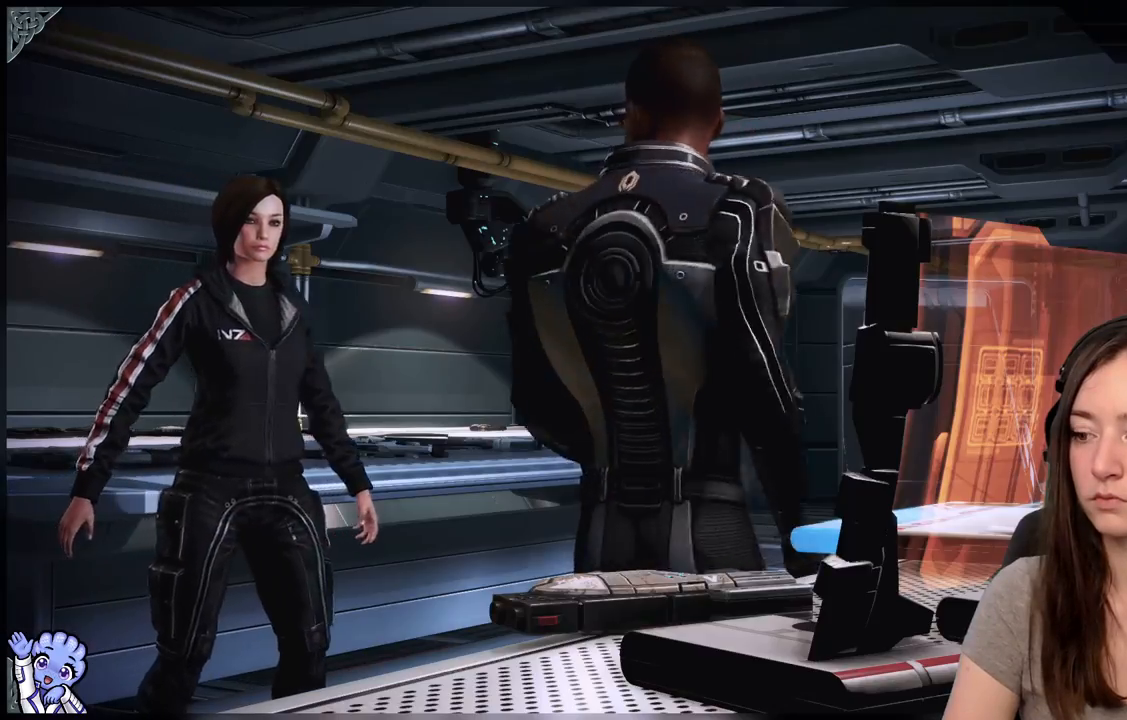
{"dt_ms": 500, "buttons": [], "left_stick": "center", "right_stick": "center", "events": []}
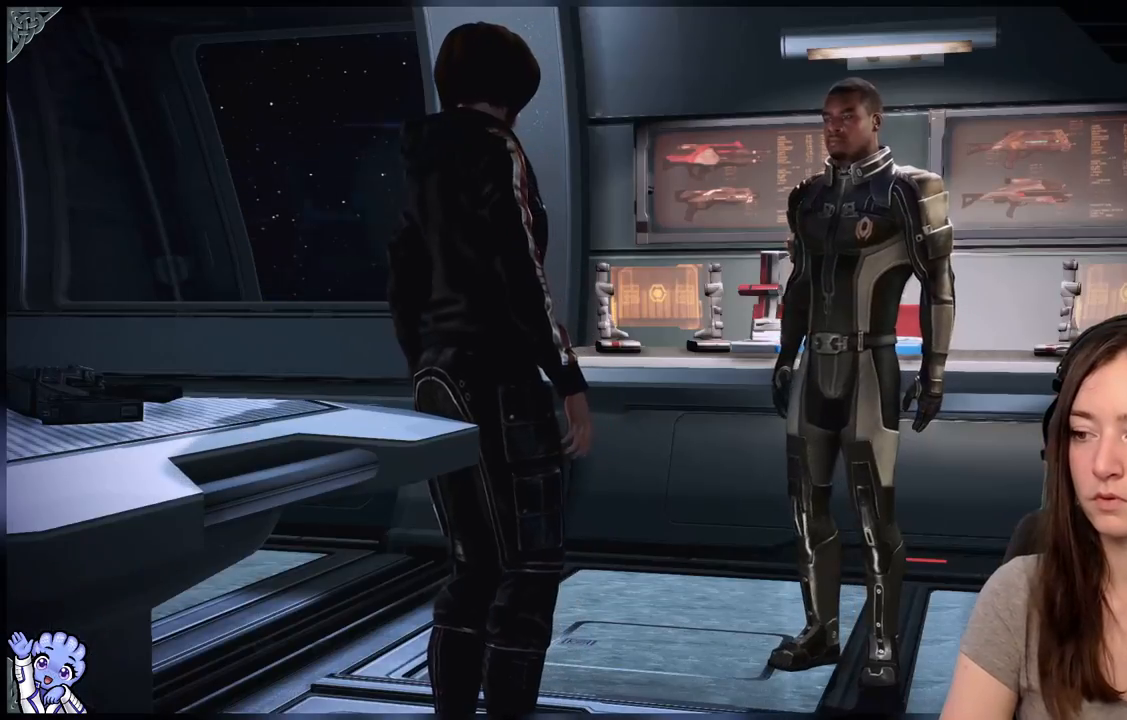
{"dt_ms": 500, "buttons": [], "left_stick": "center", "right_stick": "center", "events": []}
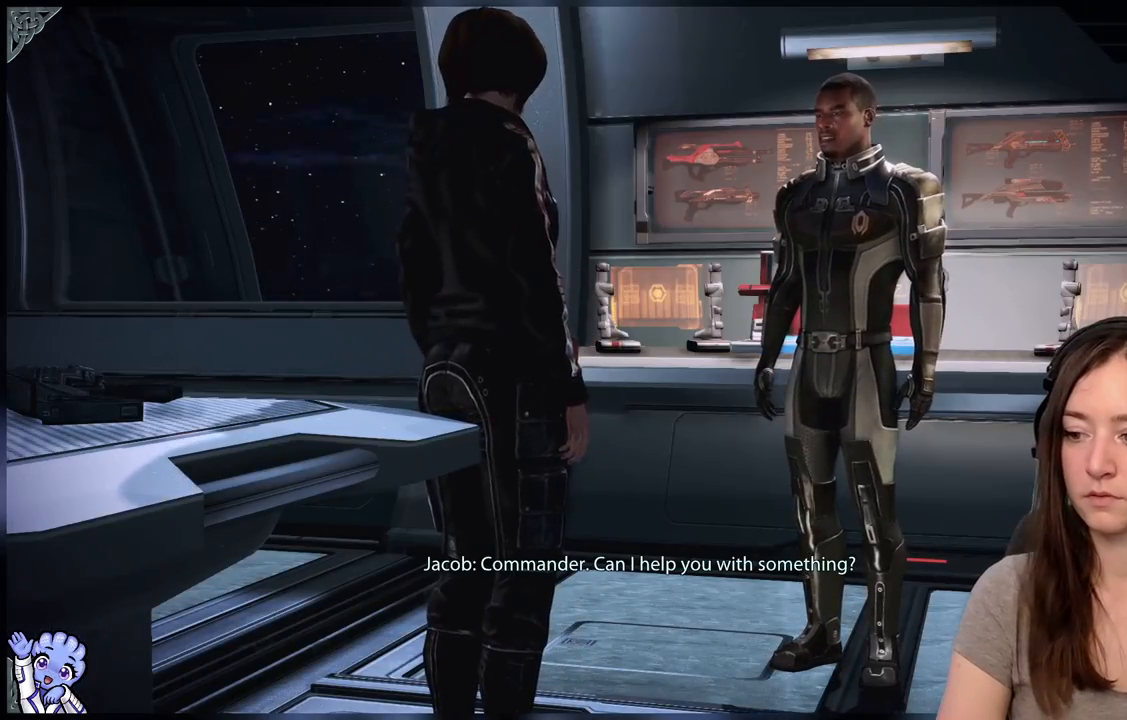
{"dt_ms": 500, "buttons": [], "left_stick": "center", "right_stick": "center", "events": []}
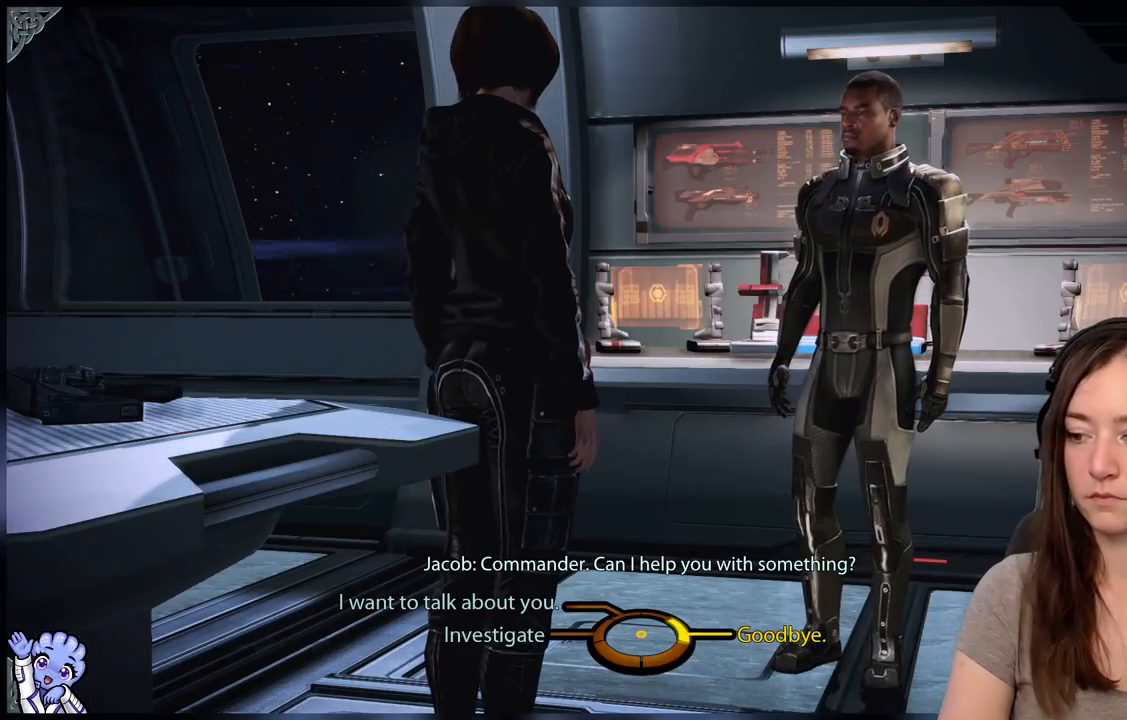
{"dt_ms": 500, "buttons": [], "left_stick": "center", "right_stick": "center", "events": []}
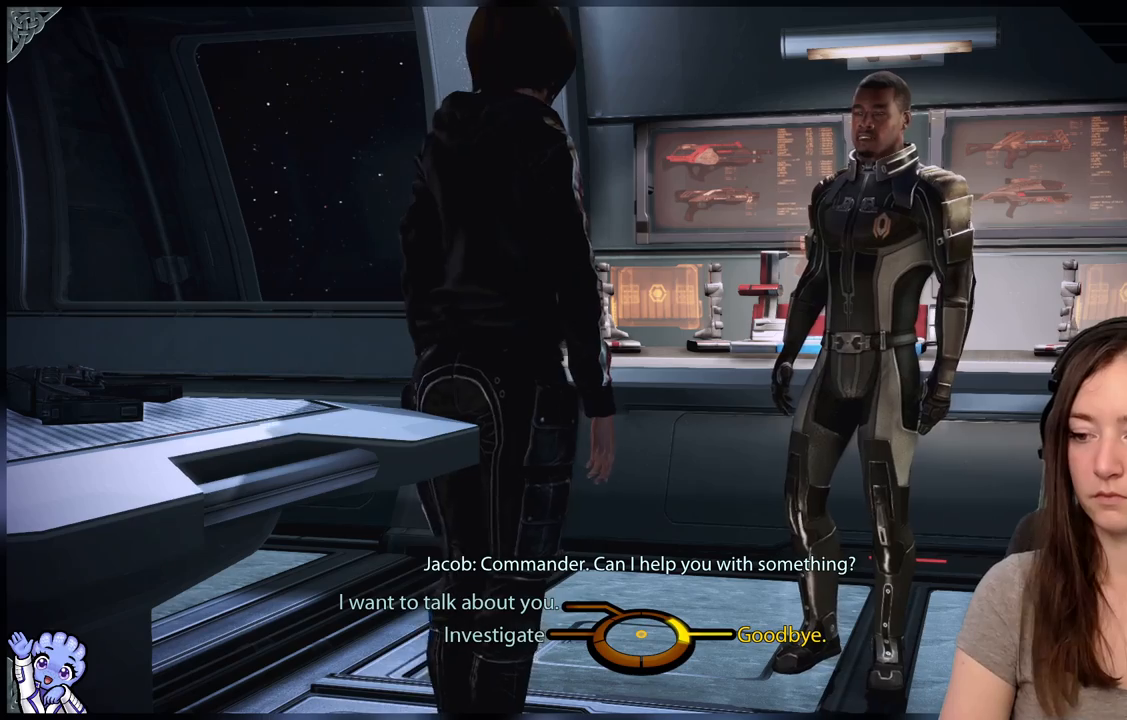
{"dt_ms": 500, "buttons": [], "left_stick": "up-left", "right_stick": "center", "events": [[400, "left_stick", "up-left"]]}
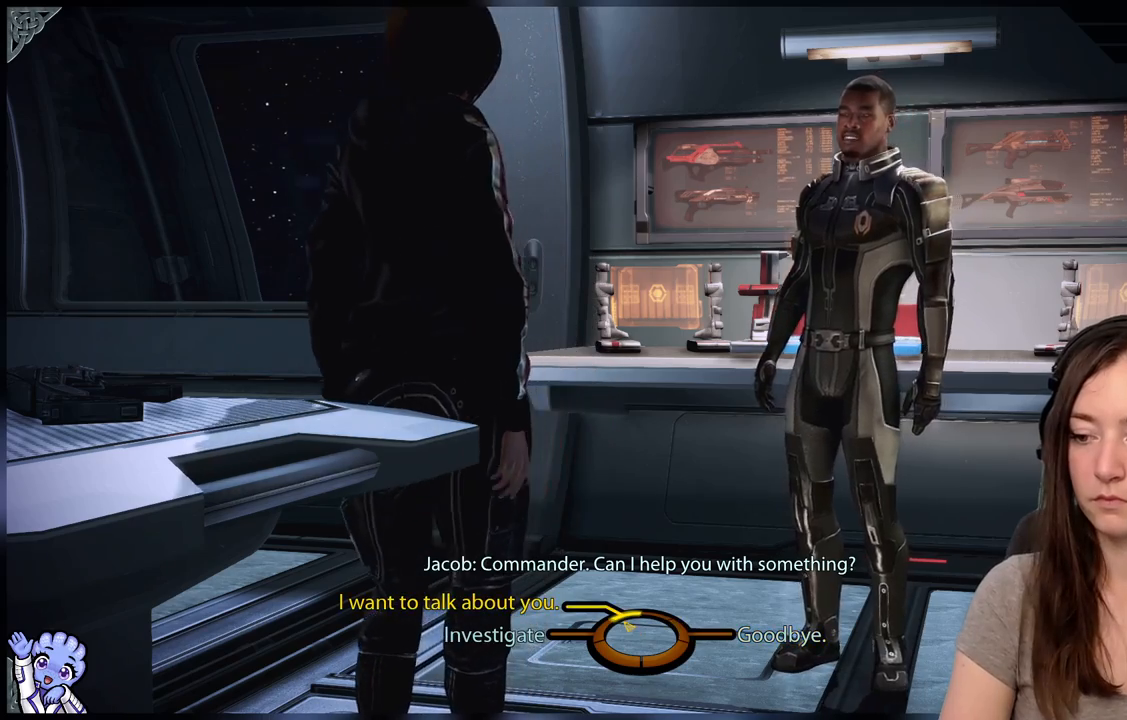
{"dt_ms": 500, "buttons": [], "left_stick": "up-left", "right_stick": "center", "events": []}
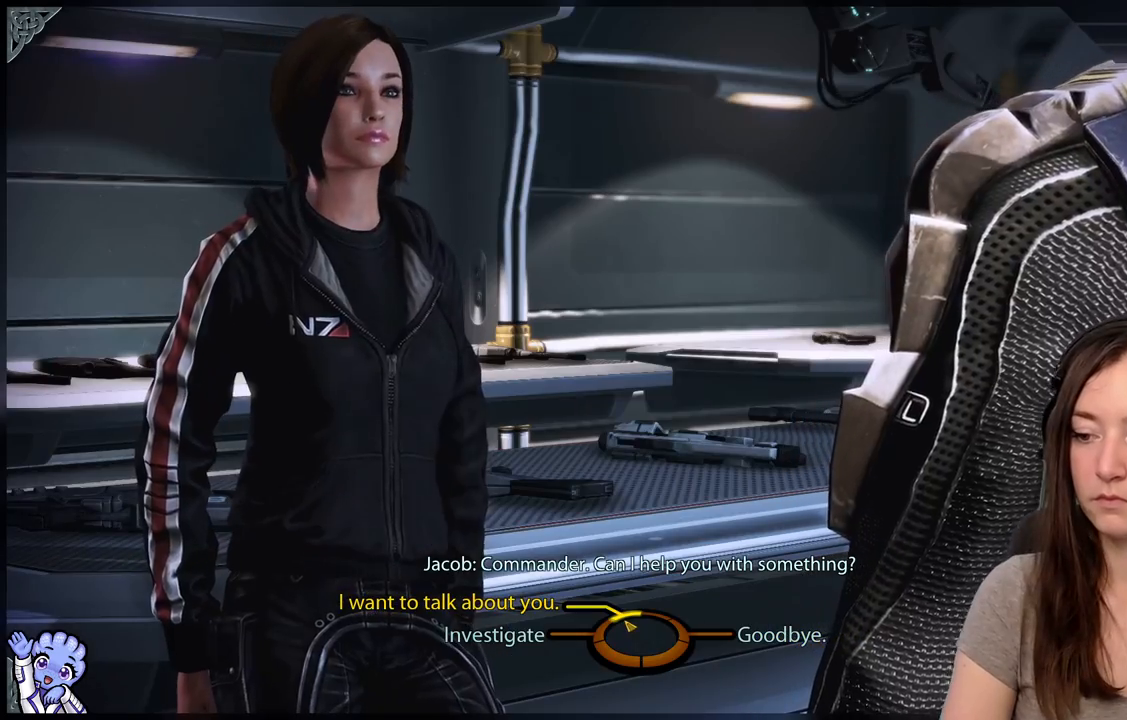
{"dt_ms": 500, "buttons": [], "left_stick": "left", "right_stick": "center", "events": [[467, "left_stick", "left"]]}
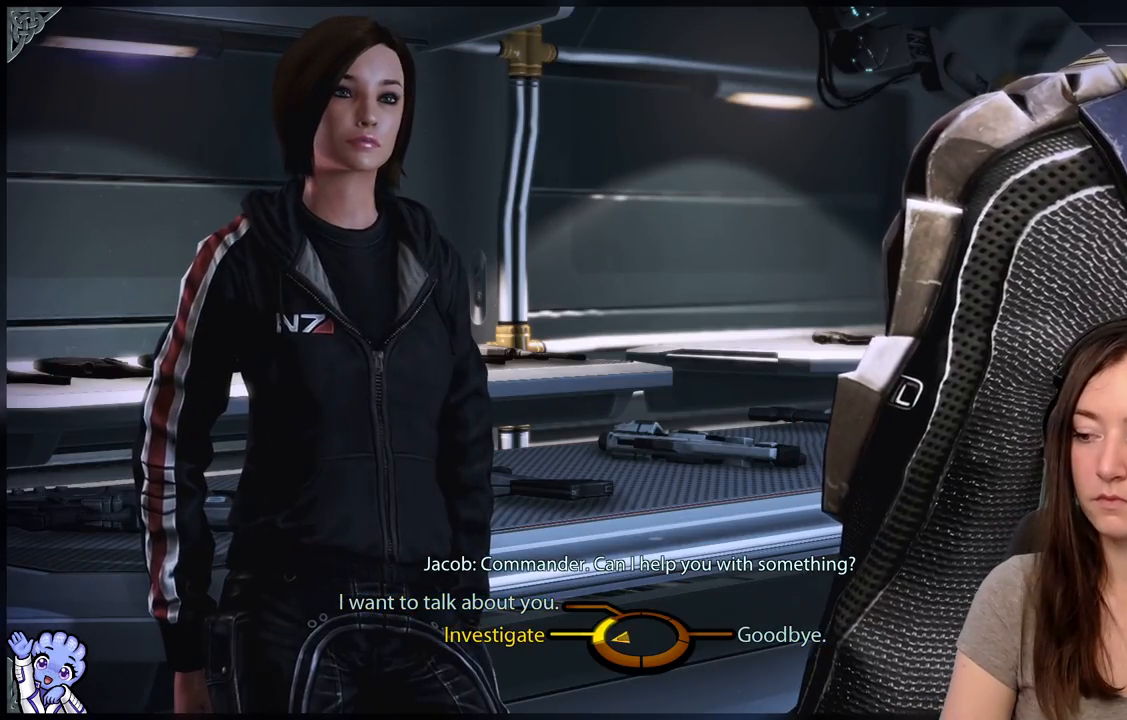
{"dt_ms": 500, "buttons": [], "left_stick": "up-left", "right_stick": "center", "events": [[217, "A", "down"], [317, "A", "up"], [467, "left_stick", "up-left"]]}
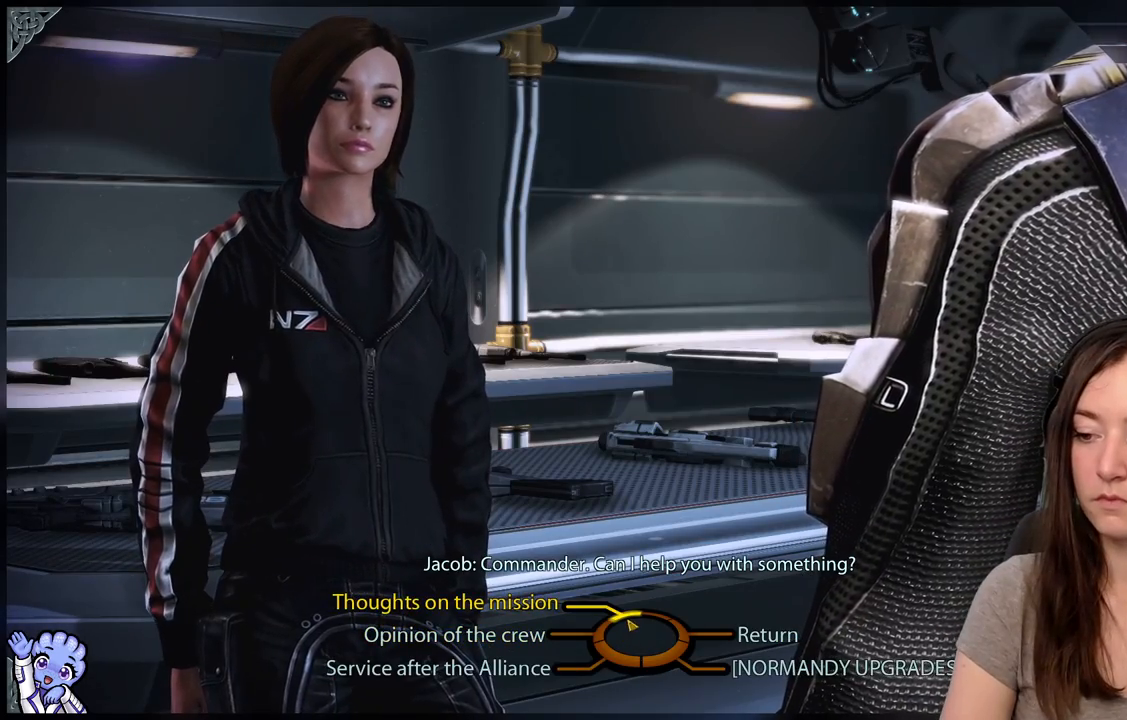
{"dt_ms": 500, "buttons": [], "left_stick": "up-left", "right_stick": "center", "events": []}
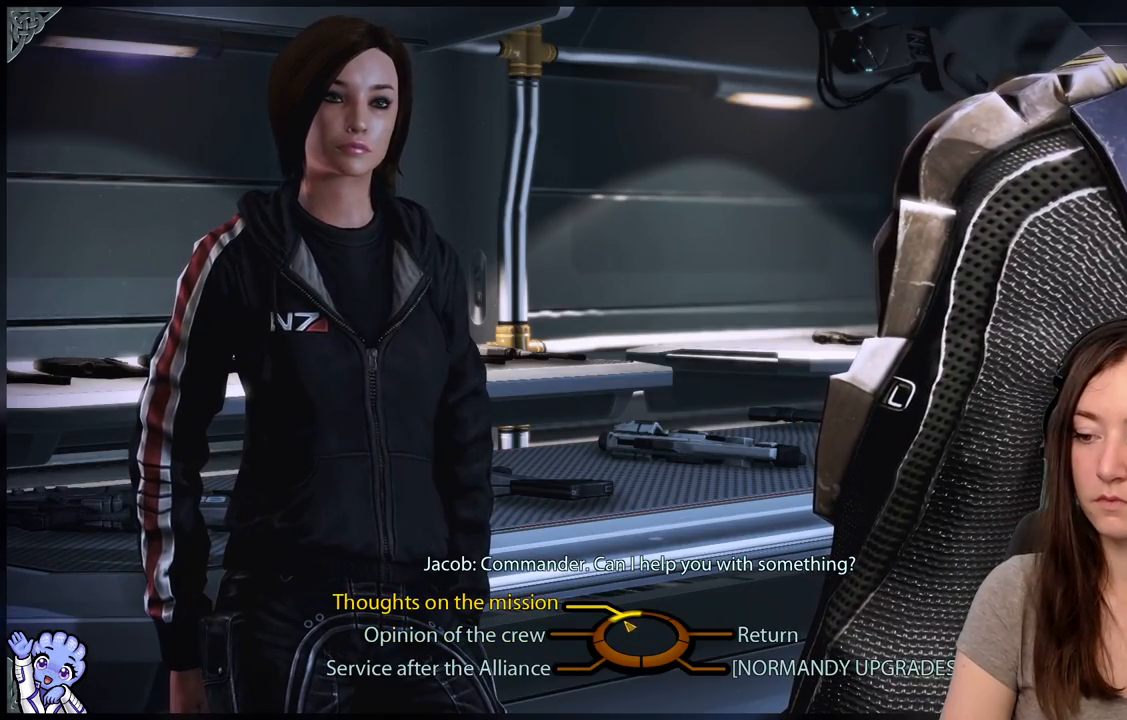
{"dt_ms": 500, "buttons": [], "left_stick": "down-left", "right_stick": "center", "events": [[250, "left_stick", "left"], [450, "left_stick", "down-left"]]}
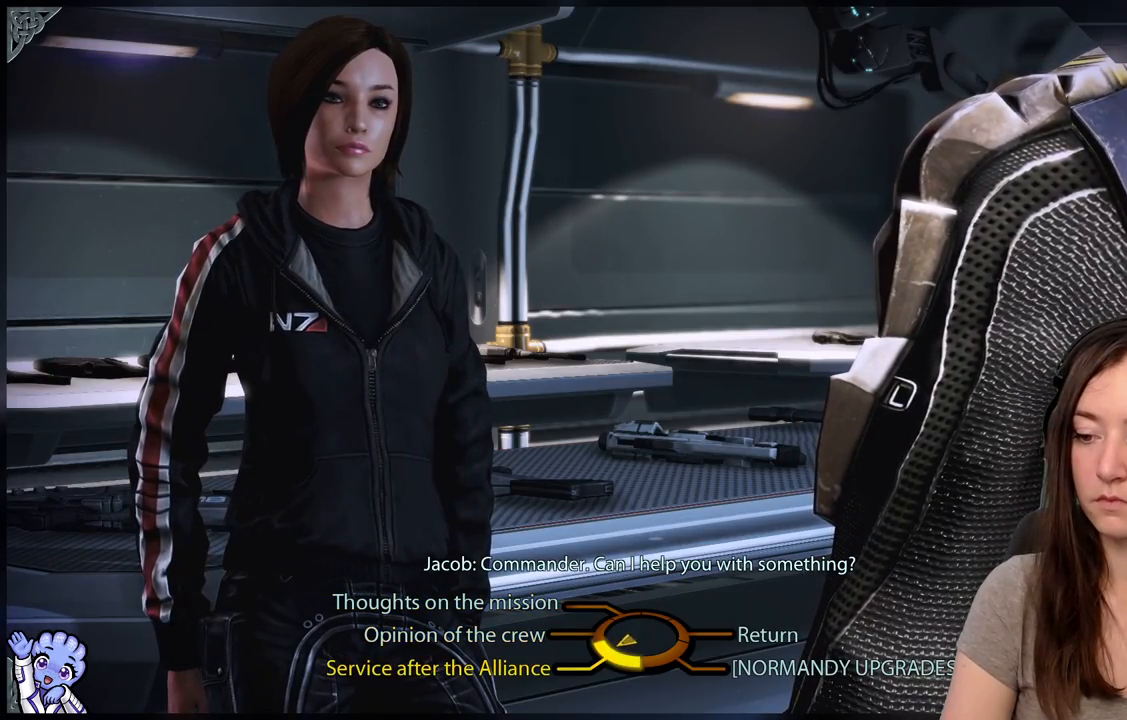
{"dt_ms": 500, "buttons": [], "left_stick": "left", "right_stick": "center", "events": [[450, "left_stick", "left"]]}
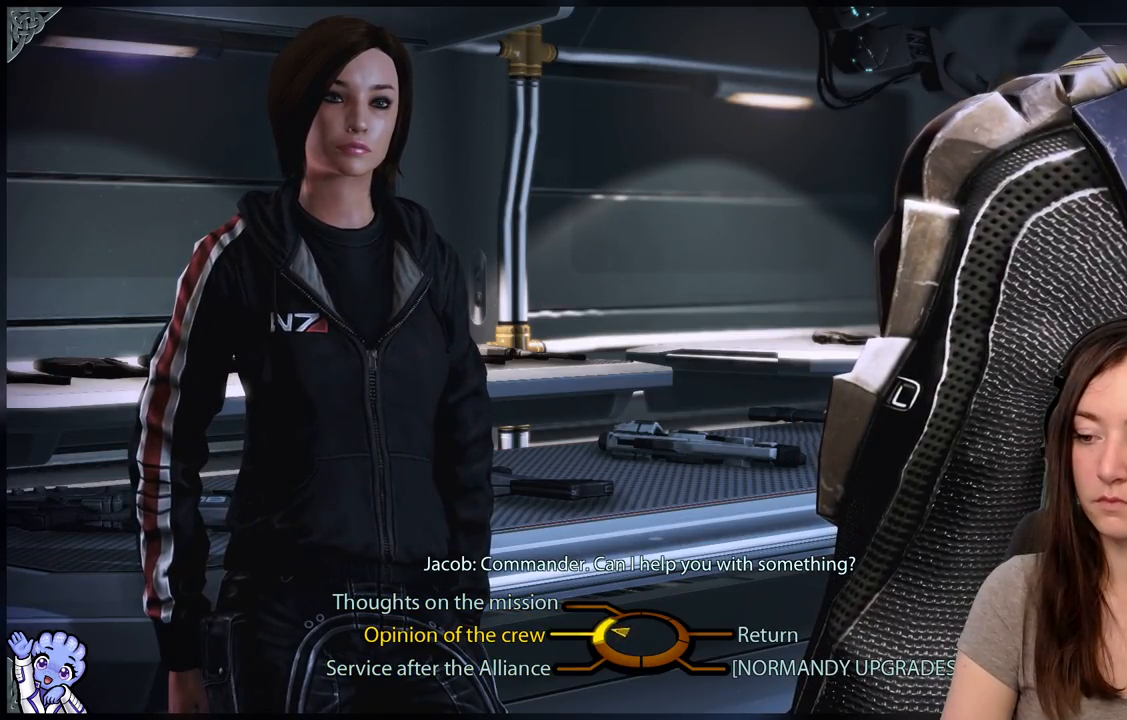
{"dt_ms": 500, "buttons": [], "left_stick": "up-left", "right_stick": "center", "events": [[183, "left_stick", "up-left"]]}
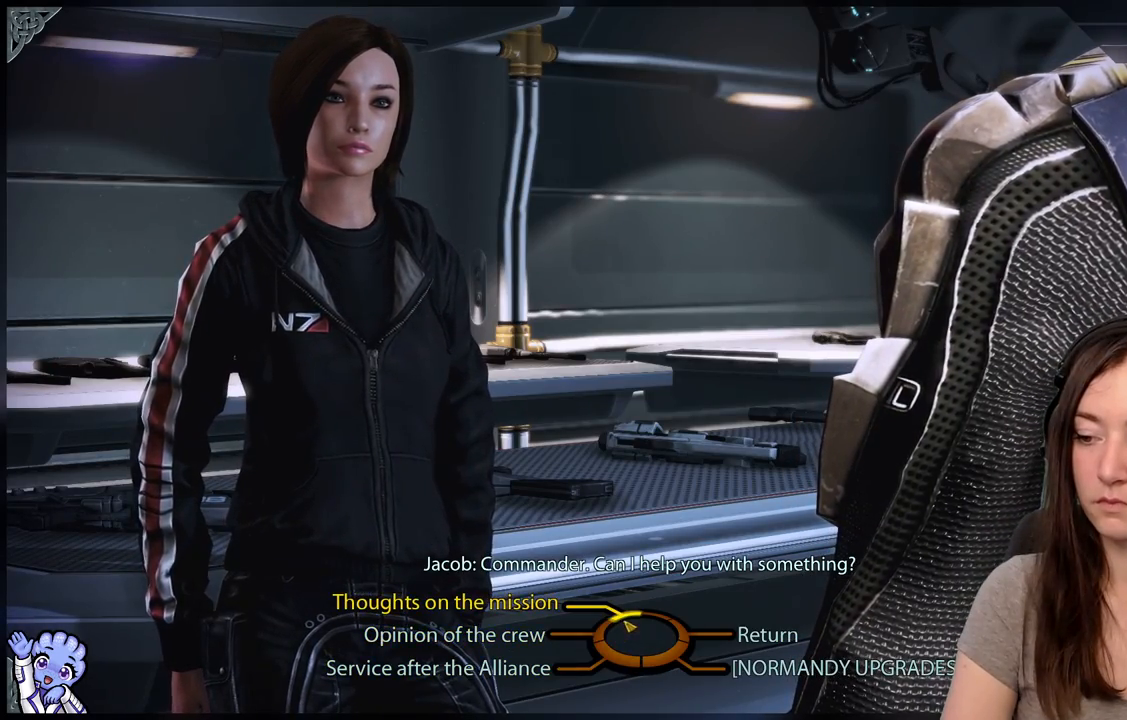
{"dt_ms": 500, "buttons": [], "left_stick": "center", "right_stick": "center", "events": [[100, "A", "down"], [200, "A", "up"], [250, "left_stick", "center"]]}